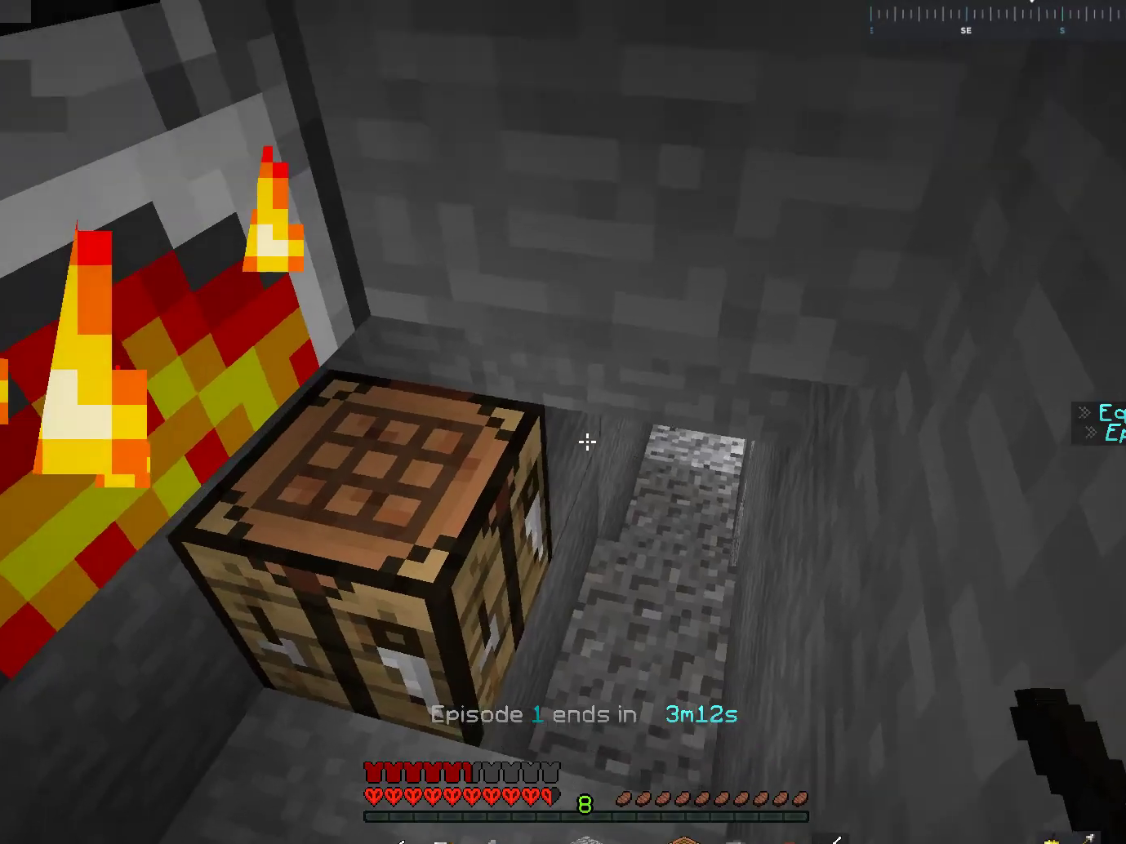
Gameplay with keyboard and mouse; each line is a JSON object with the keys and mouse buttons held at the frame after it. "events" lists presses ("down") and releases ("up") of "a", "d", "s", "space", "w", "mouse_left" and "mouse_right" between this image and that frame as [ms after this image, input, new state], when the widget could be followed in between. "mouse_left", "mouse_right" = the "left", "right" buttons of the "mouse" list. No other keys are recorded. Fast repeated clicks can show as one long hold. Mouse movement is not recorded.
{"keys": [], "mouse": [], "events": [[167, "mouse_right", "down"], [333, "mouse_right", "up"]]}
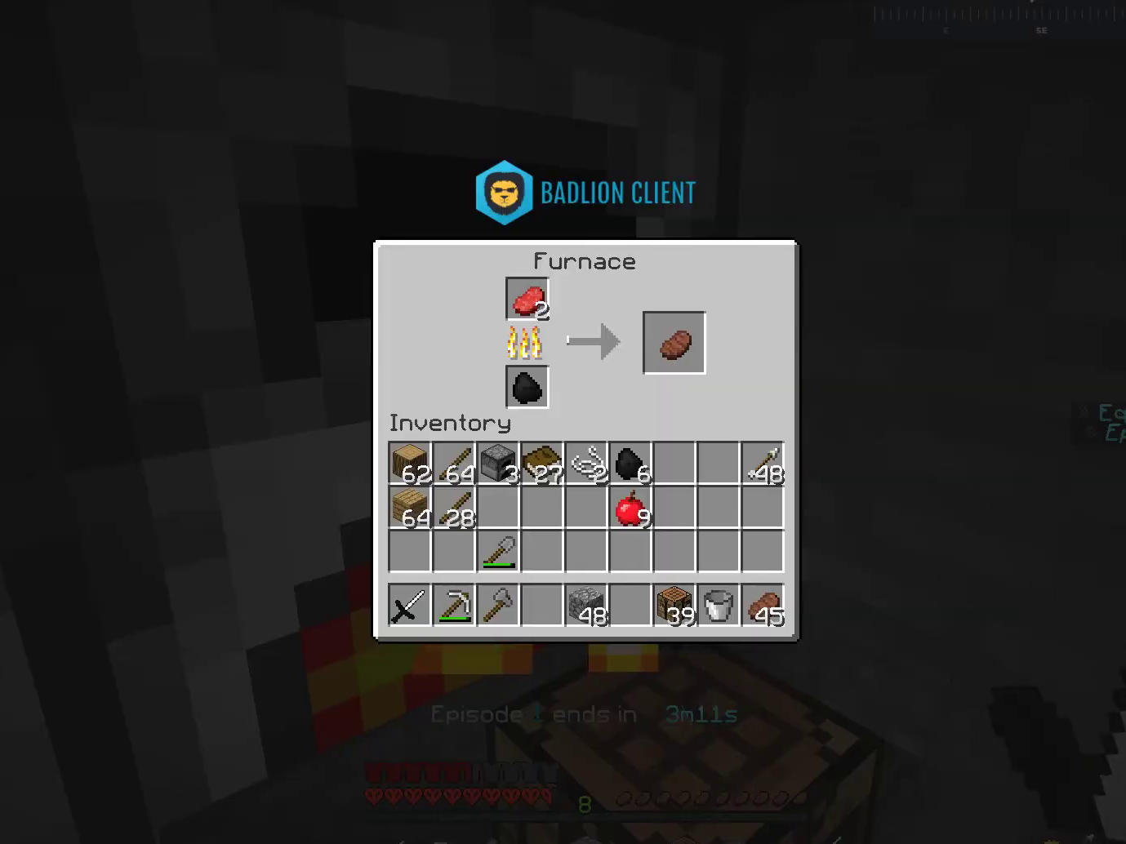
{"keys": [], "mouse": [], "events": []}
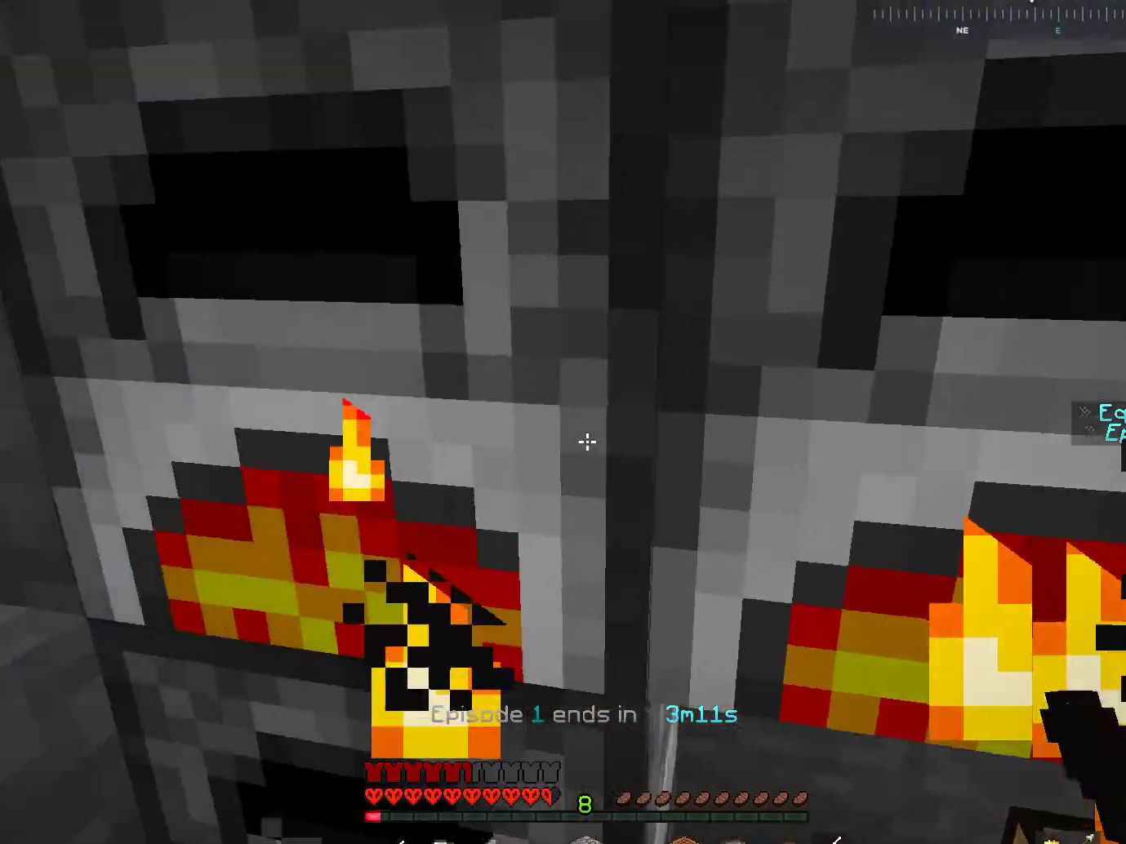
{"keys": [], "mouse": [], "events": [[67, "mouse_right", "down"], [217, "mouse_right", "up"]]}
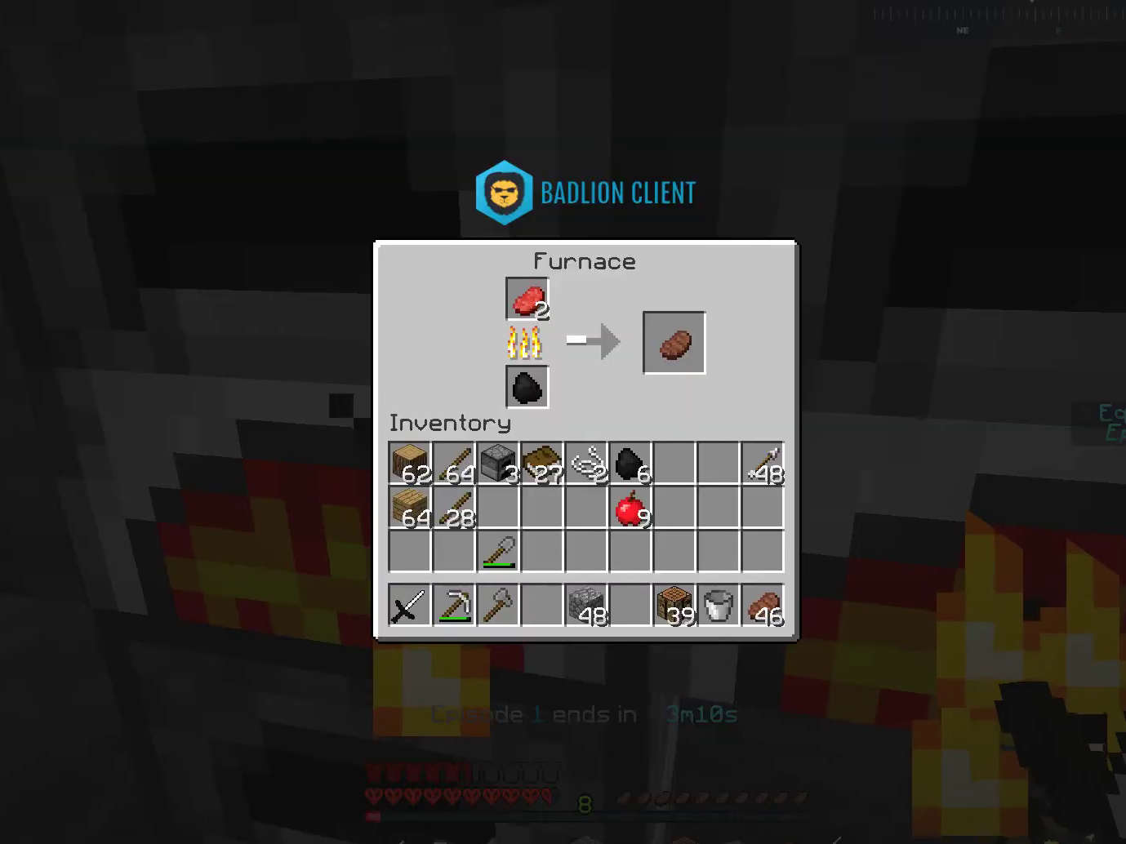
{"keys": [], "mouse": [], "events": []}
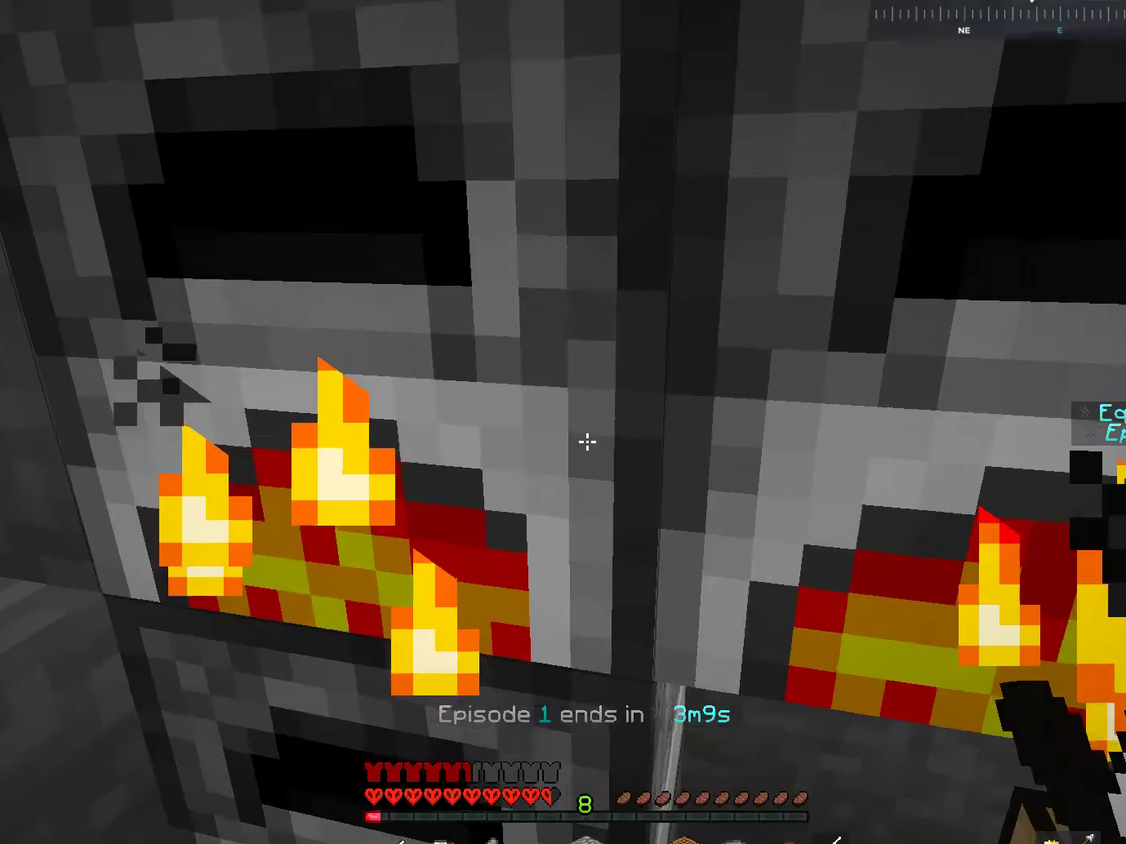
{"keys": [], "mouse": [], "events": [[217, "mouse_right", "down"], [433, "mouse_right", "up"]]}
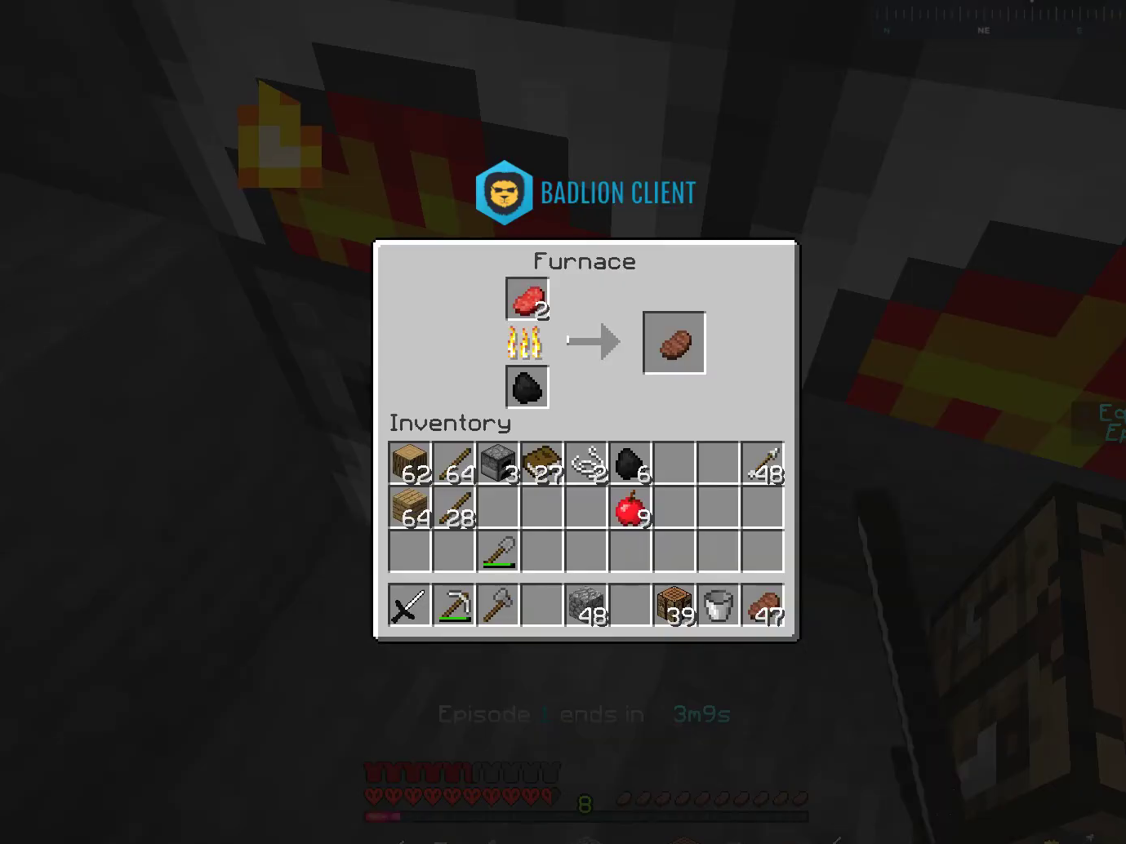
{"keys": [], "mouse": [], "events": []}
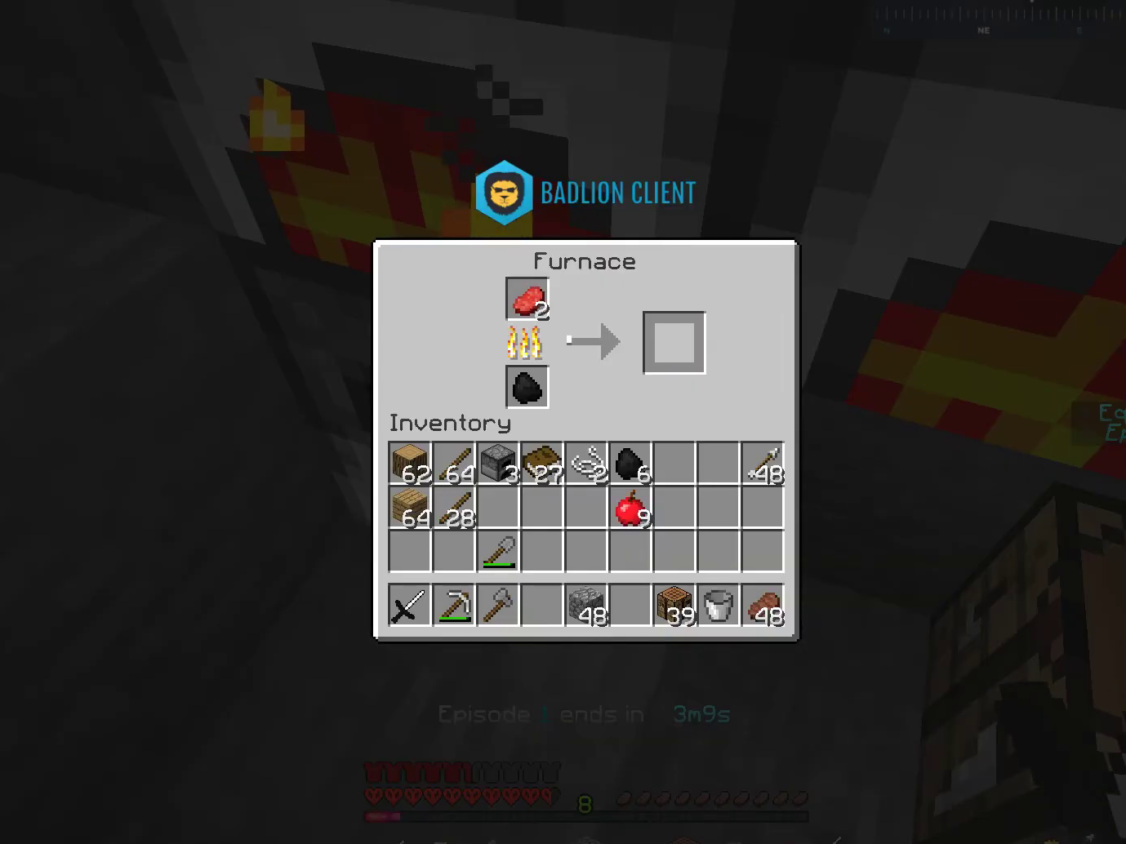
{"keys": [], "mouse": [], "events": []}
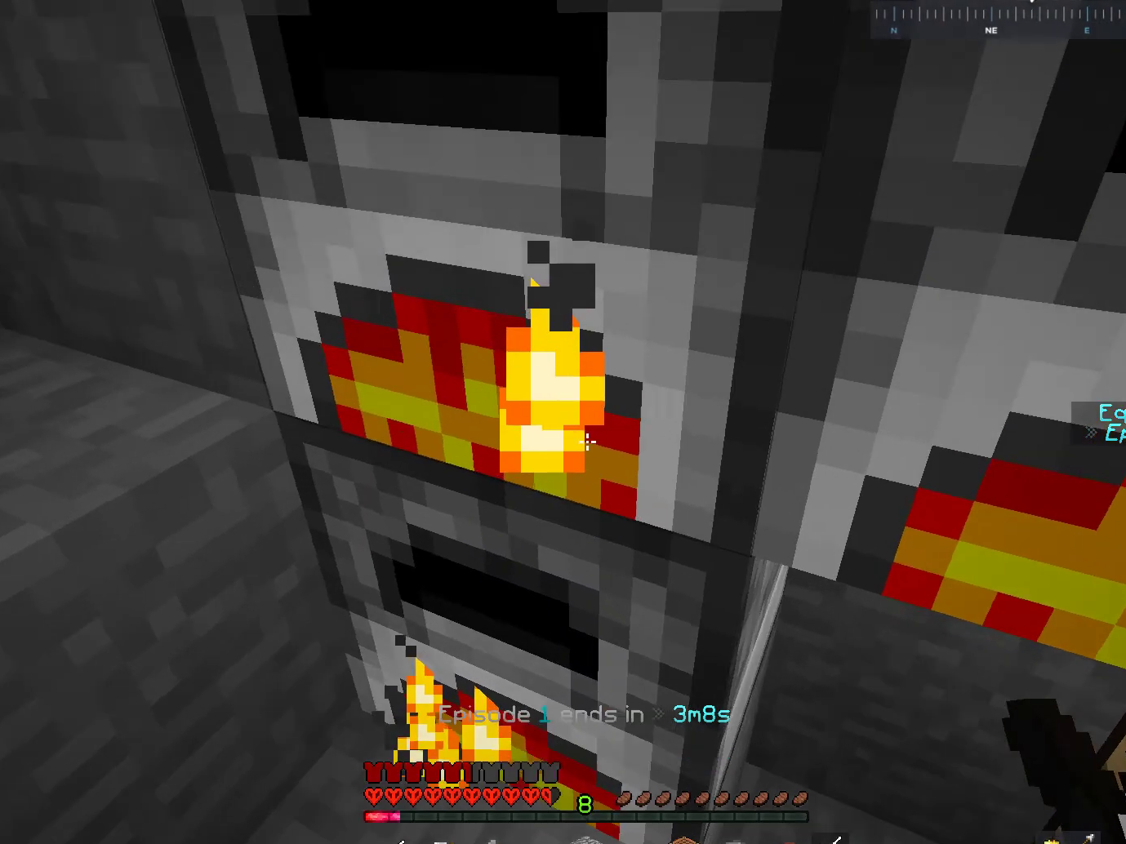
{"keys": [], "mouse": ["left"], "events": [[117, "mouse_left", "down"]]}
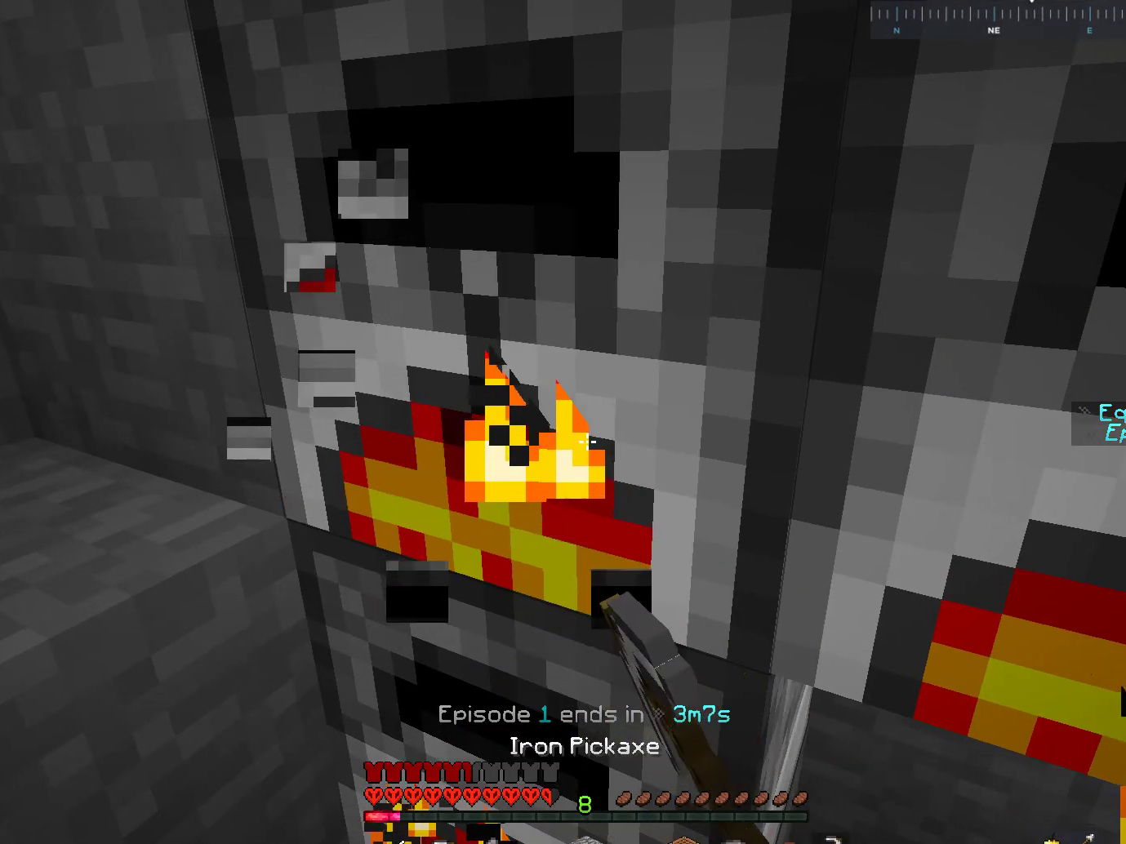
{"keys": ["w"], "mouse": ["left"], "events": [[267, "w", "down"]]}
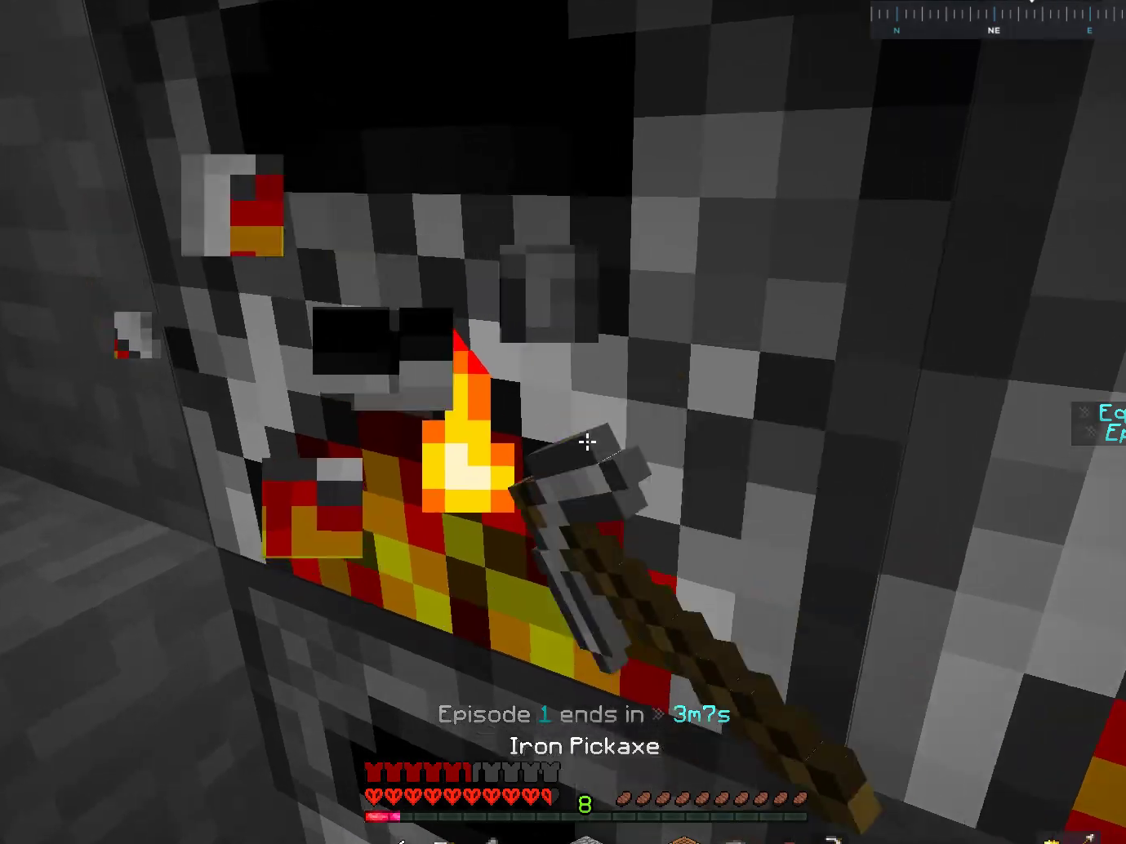
{"keys": ["d"], "mouse": ["left"], "events": [[217, "d", "down"], [333, "w", "up"]]}
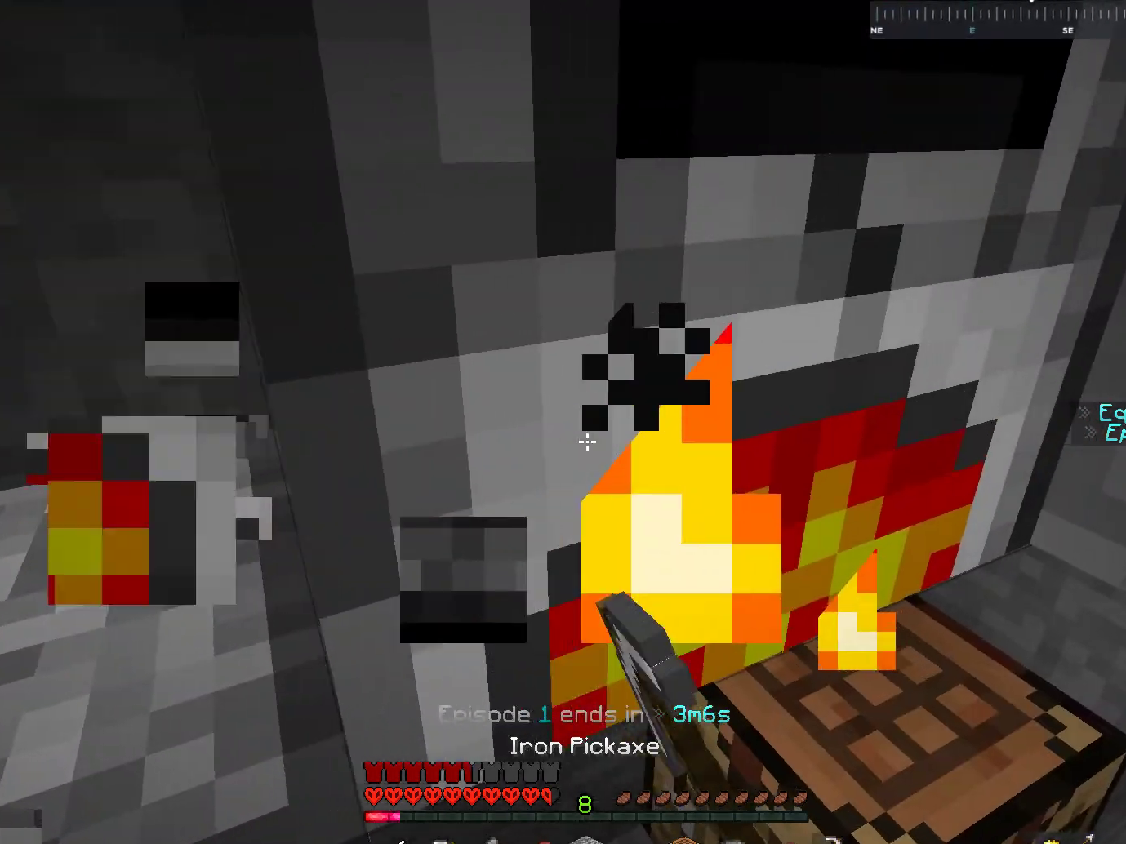
{"keys": ["d", "w"], "mouse": ["left"], "events": [[17, "d", "up"], [267, "w", "down"], [317, "d", "down"]]}
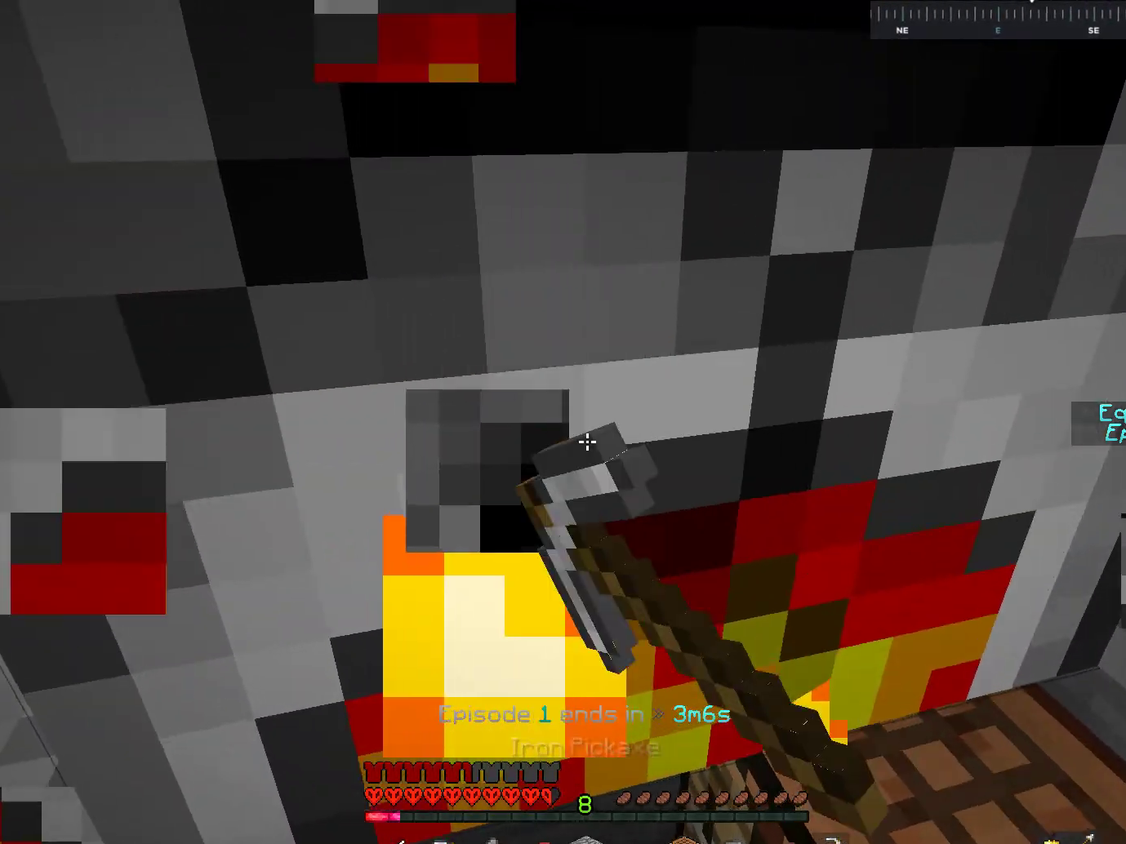
{"keys": [], "mouse": ["left"], "events": [[67, "d", "up"], [167, "w", "up"]]}
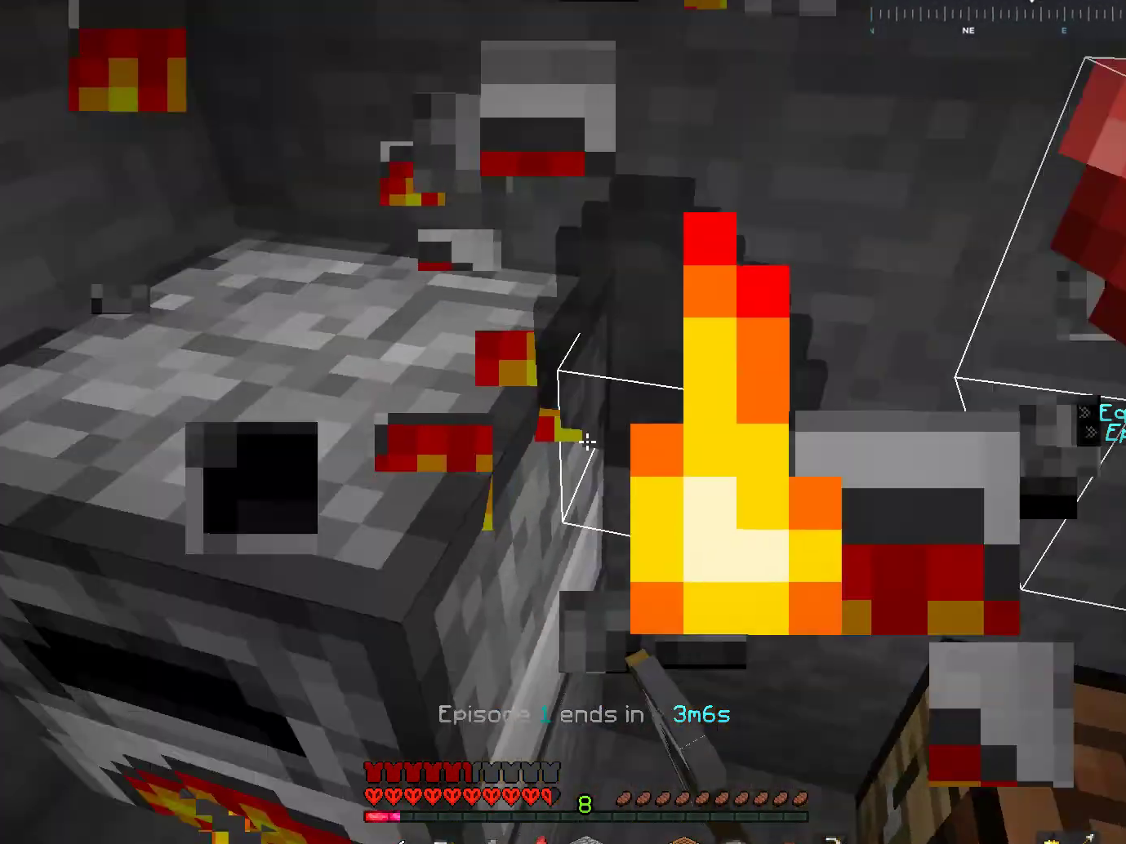
{"keys": ["d"], "mouse": ["left"], "events": [[17, "d", "down"], [117, "w", "down"], [267, "w", "up"], [317, "d", "up"], [467, "d", "down"]]}
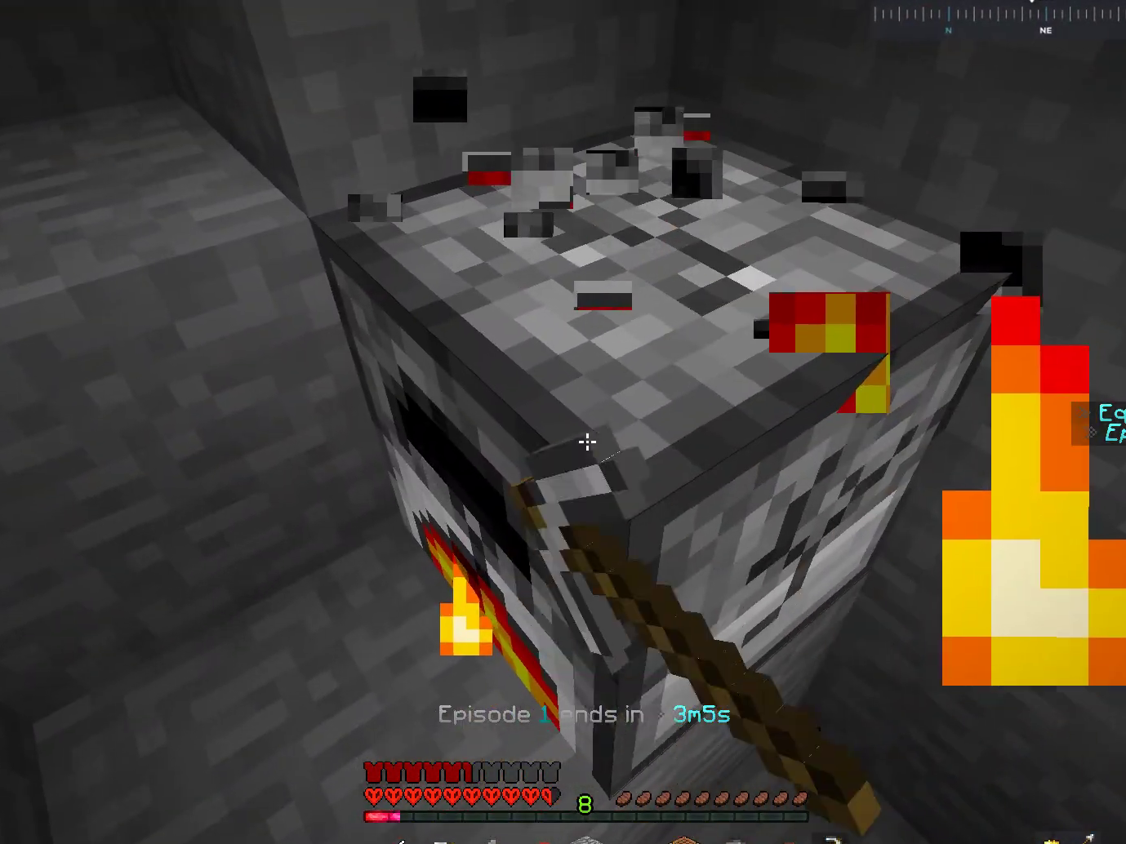
{"keys": ["d", "w"], "mouse": ["left"], "events": [[467, "w", "down"]]}
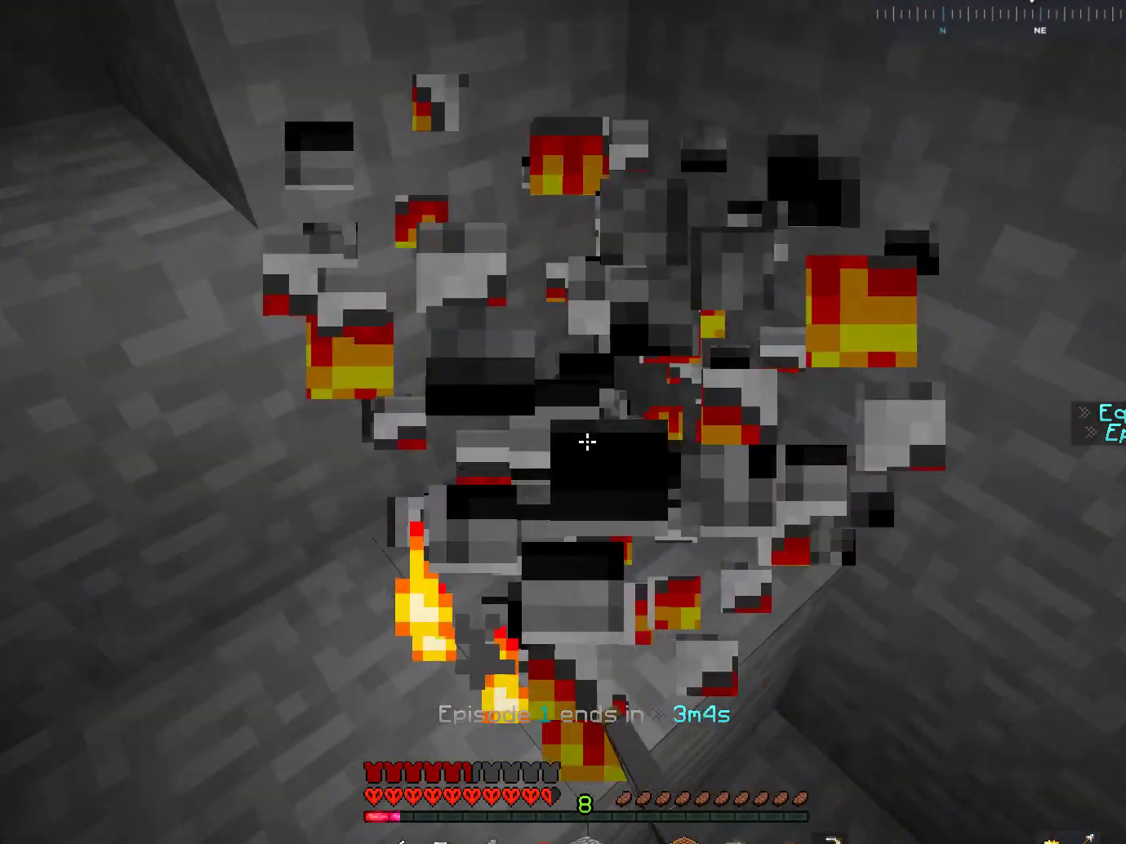
{"keys": [], "mouse": [], "events": [[267, "d", "up"], [283, "mouse_left", "up"], [333, "w", "up"]]}
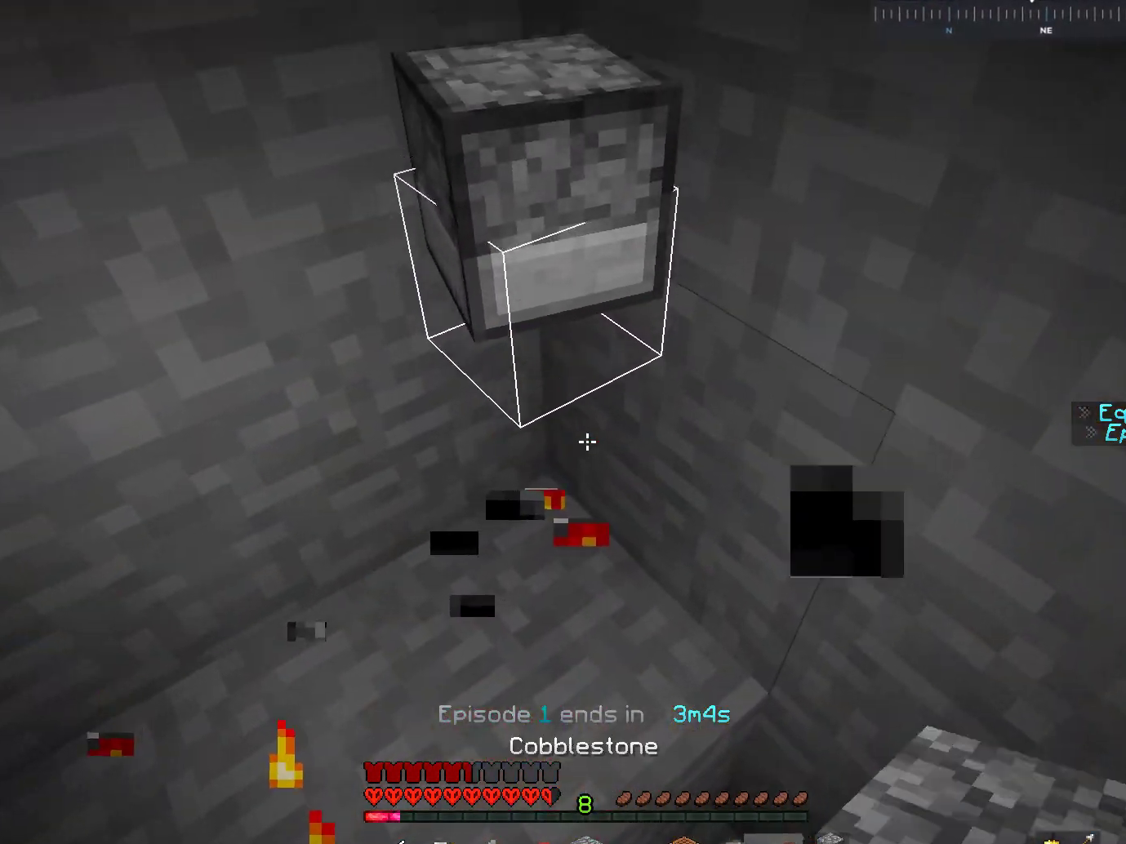
{"keys": [], "mouse": [], "events": []}
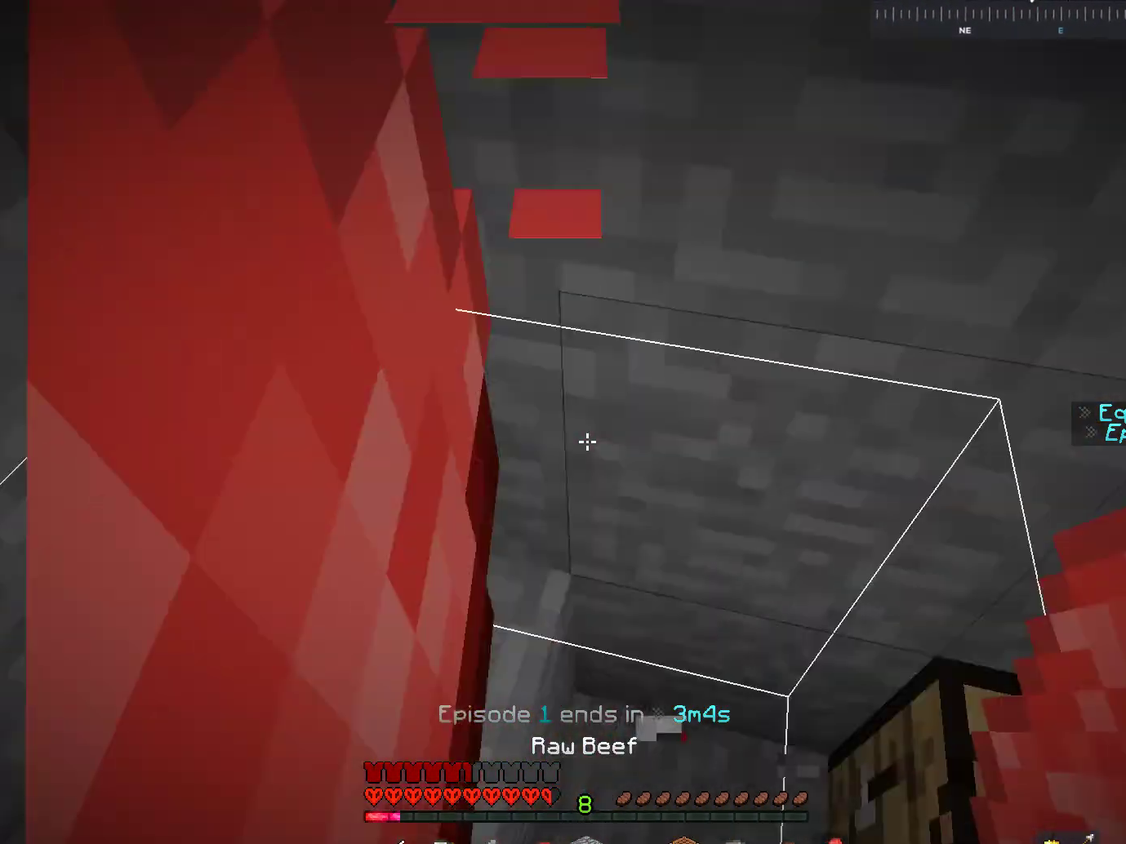
{"keys": ["w"], "mouse": [], "events": [[67, "d", "down"], [217, "w", "down"], [467, "d", "up"]]}
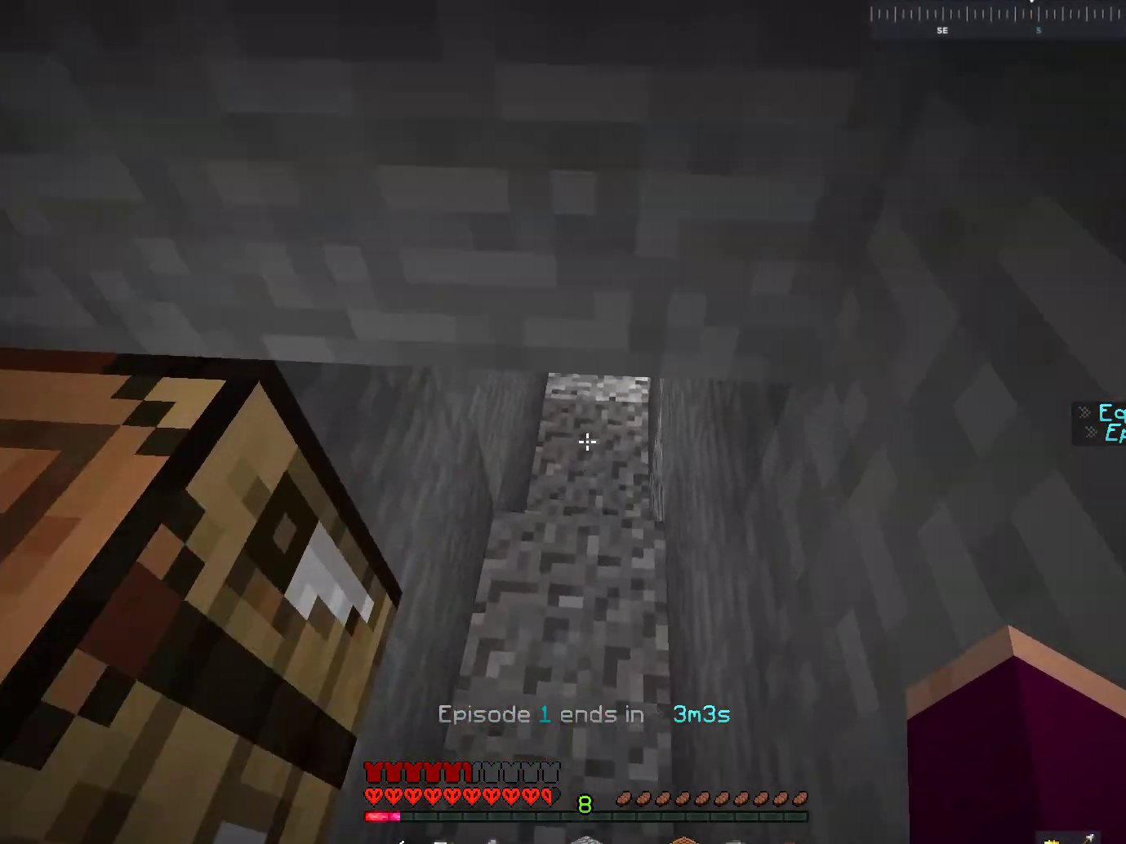
{"keys": ["w"], "mouse": [], "events": []}
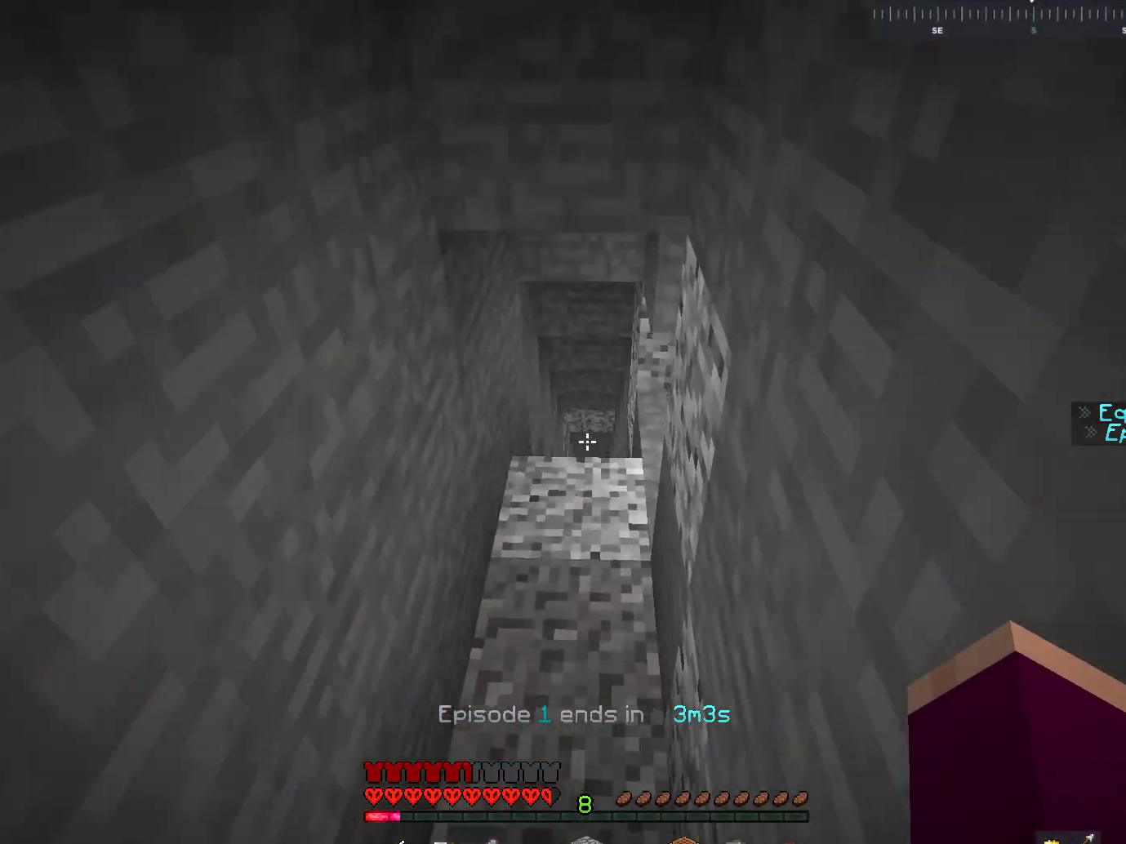
{"keys": ["w"], "mouse": [], "events": []}
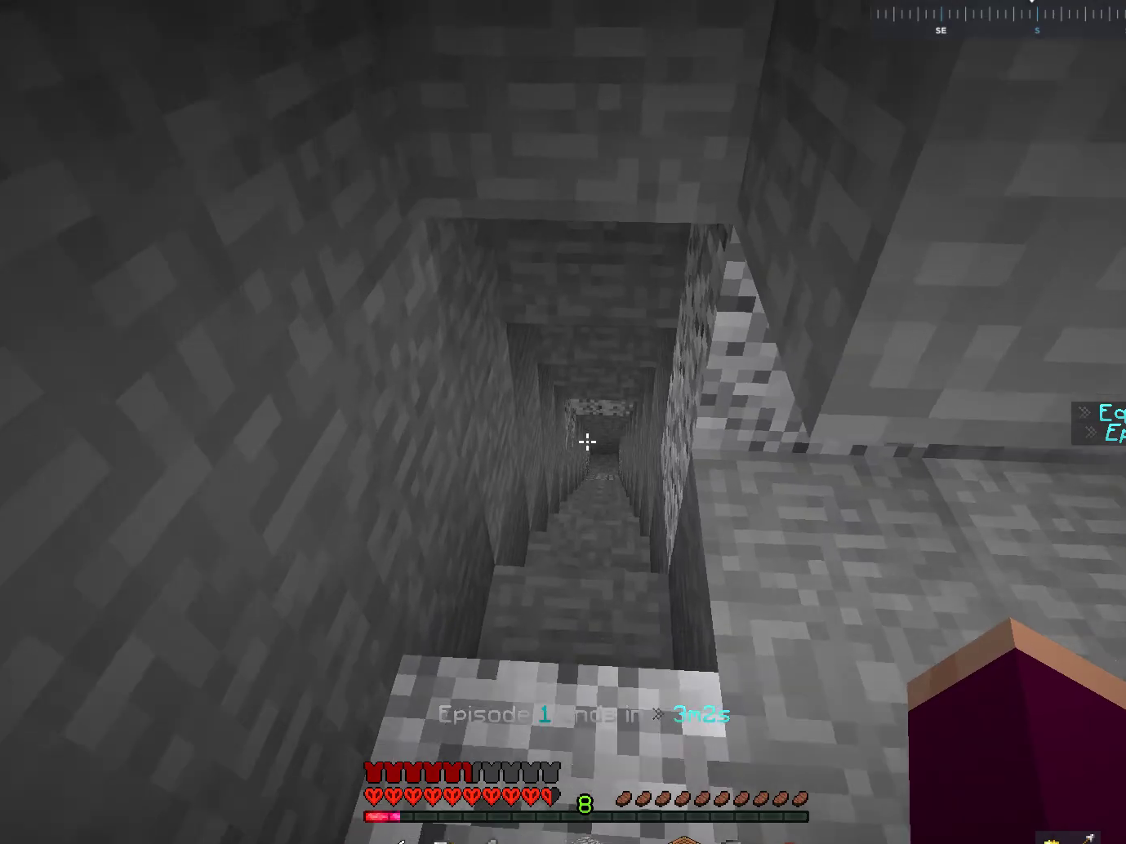
{"keys": ["w"], "mouse": [], "events": []}
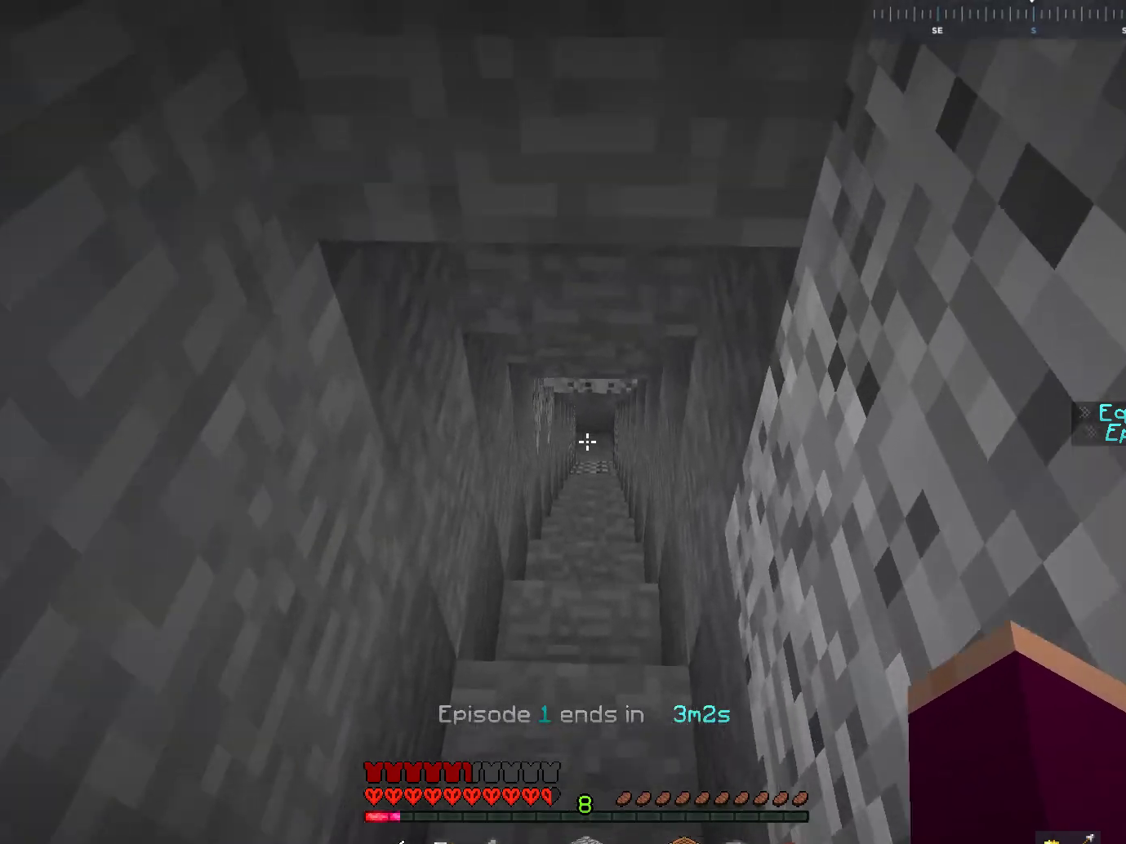
{"keys": ["w"], "mouse": [], "events": [[417, "d", "down"], [500, "d", "up"]]}
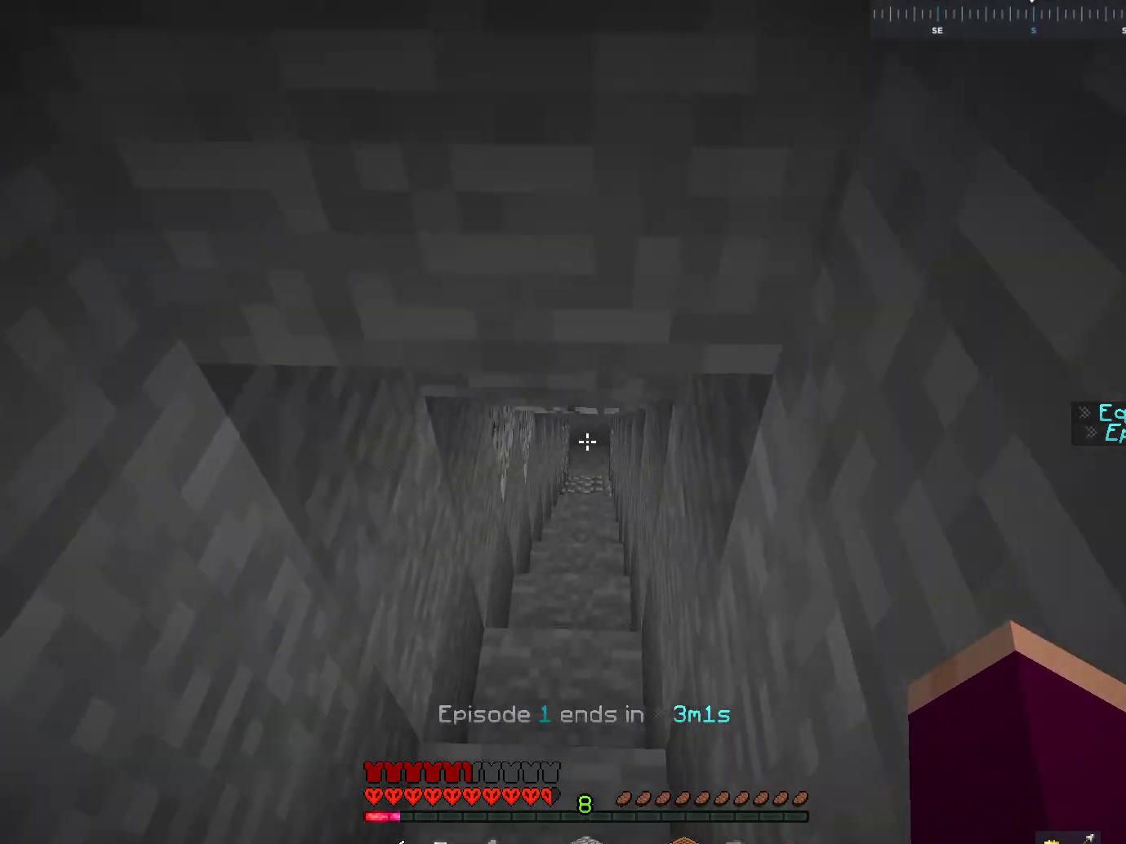
{"keys": ["w"], "mouse": [], "events": [[17, "w", "up"], [33, "w", "down"]]}
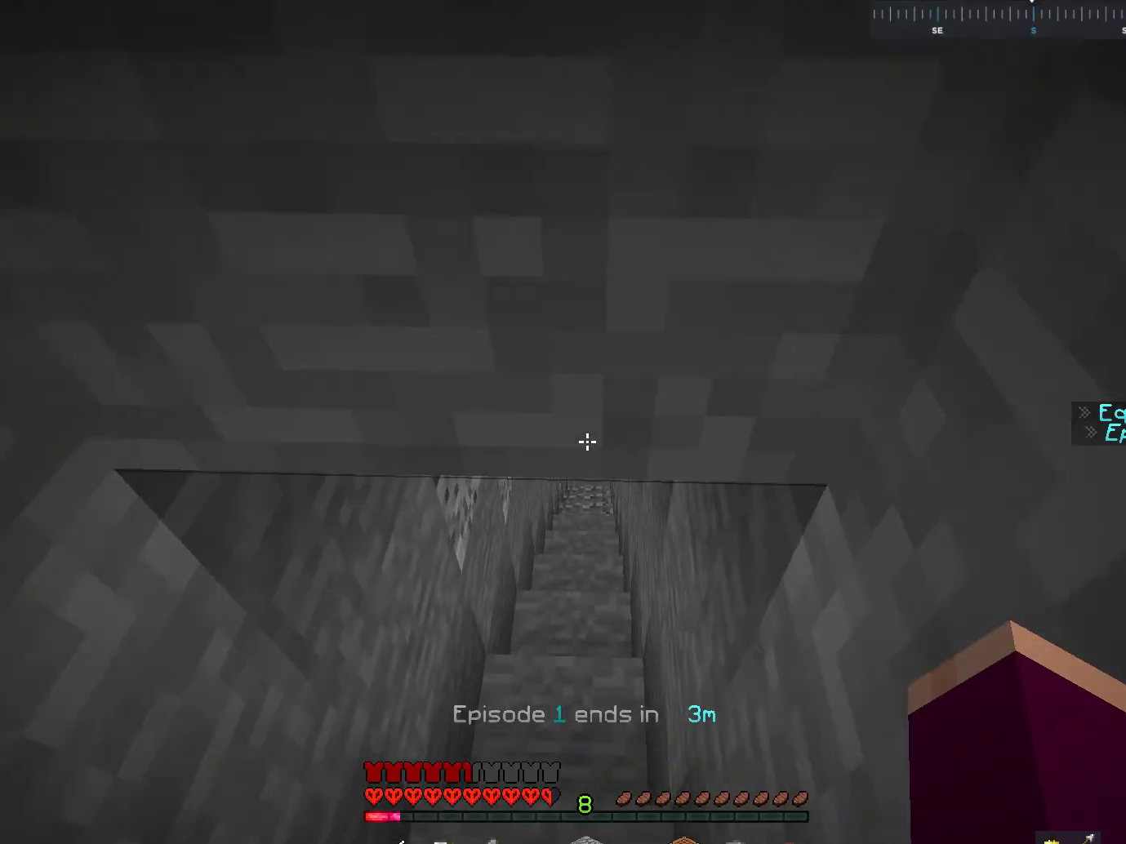
{"keys": ["w"], "mouse": [], "events": []}
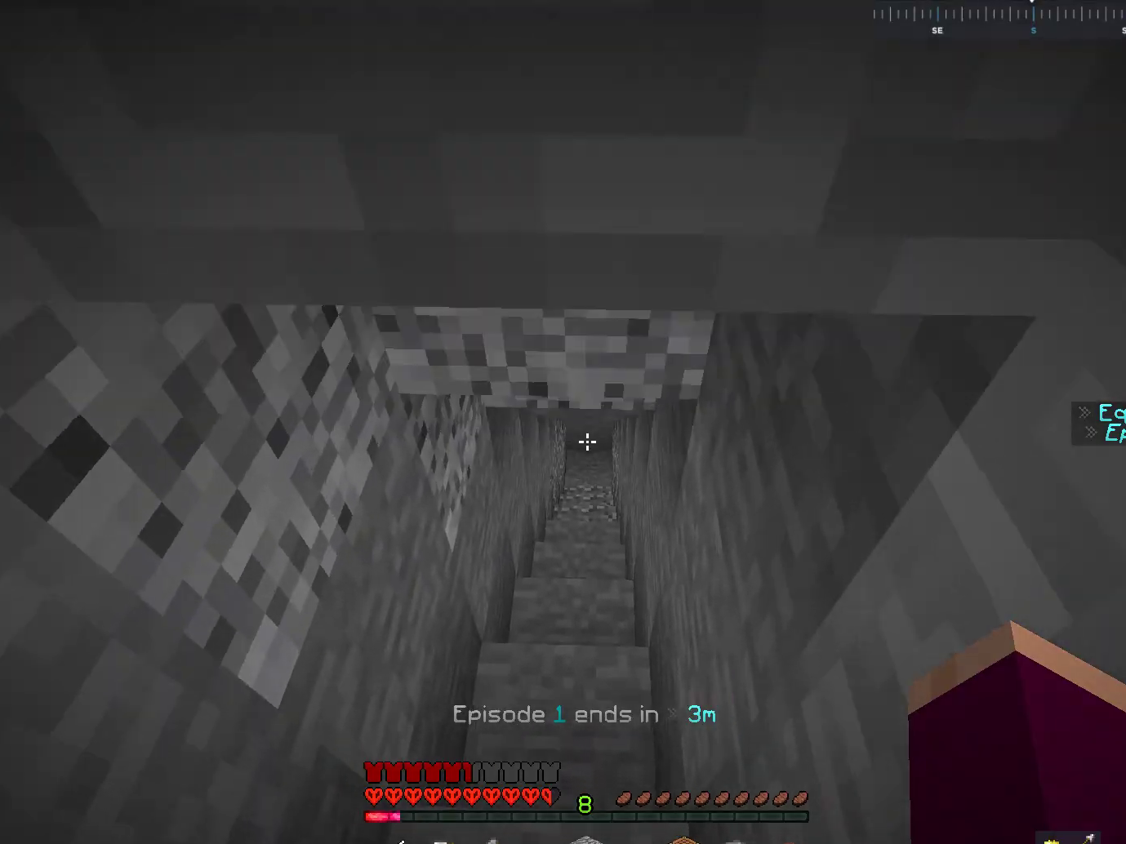
{"keys": ["w"], "mouse": [], "events": []}
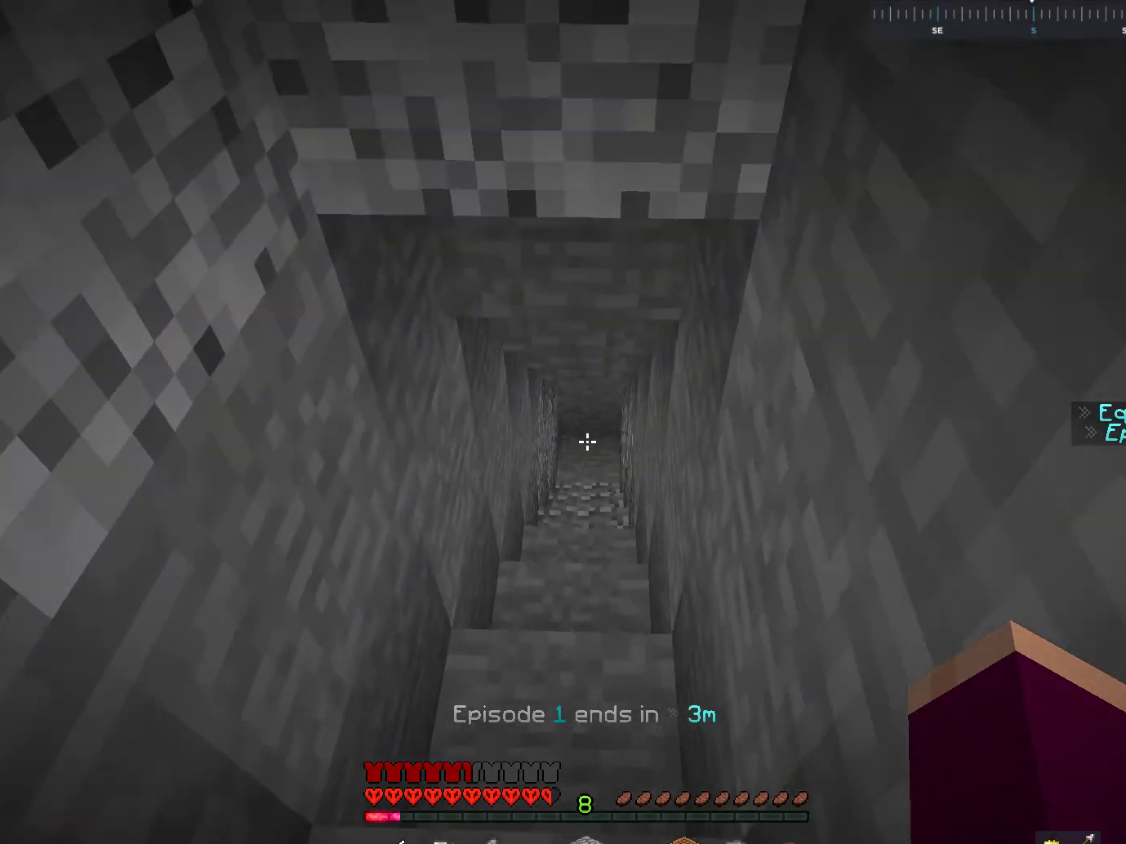
{"keys": ["w"], "mouse": [], "events": []}
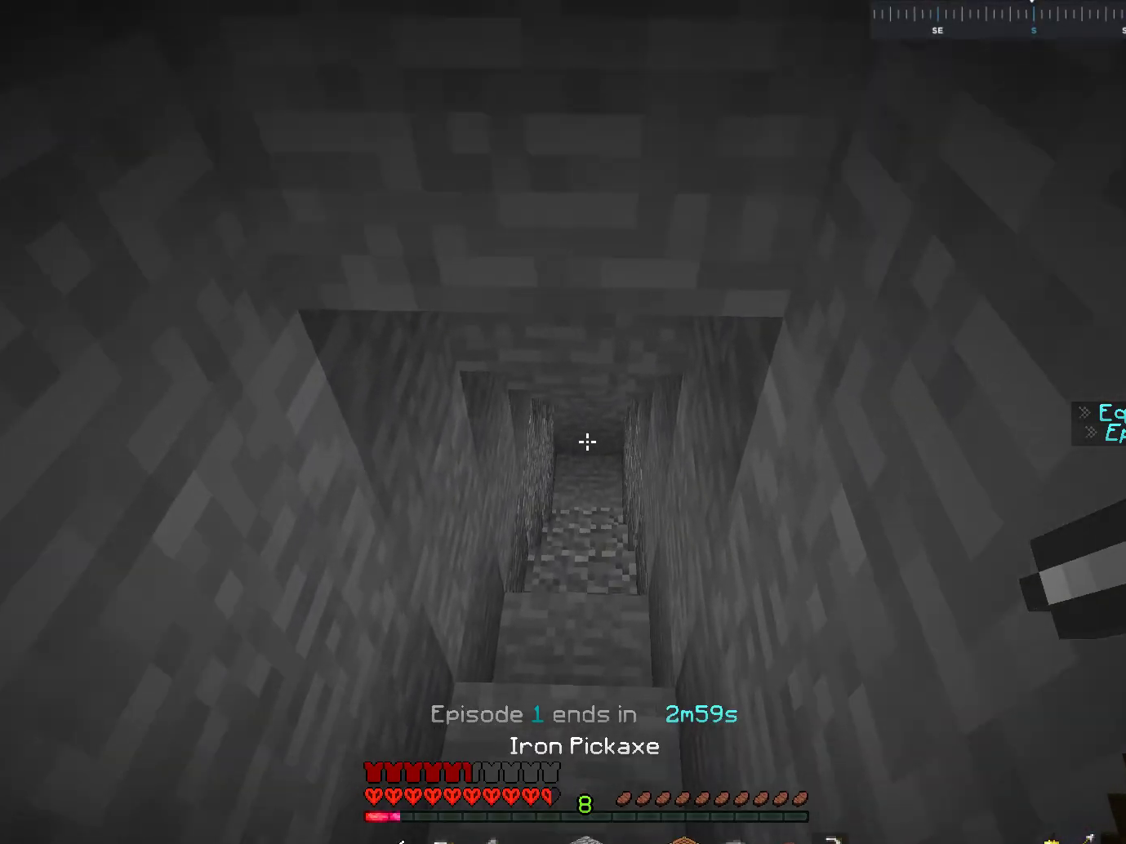
{"keys": ["w"], "mouse": [], "events": []}
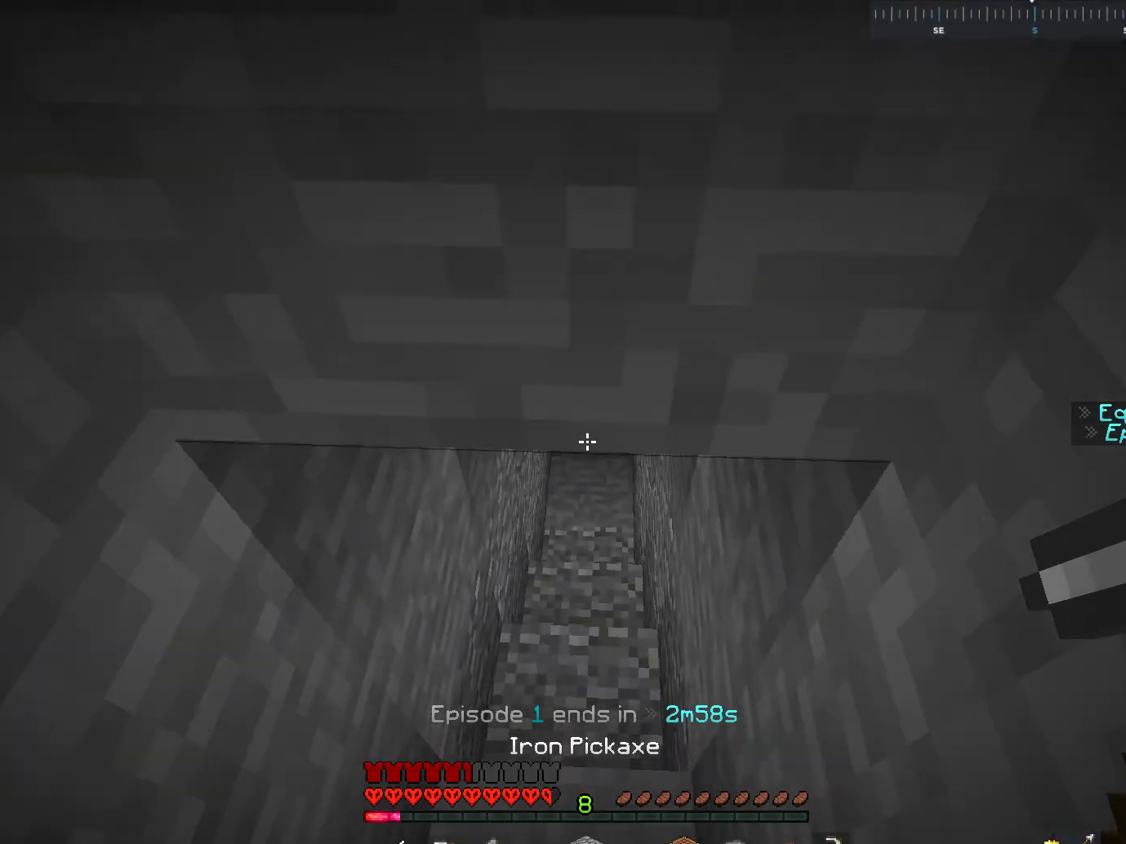
{"keys": ["w"], "mouse": [], "events": []}
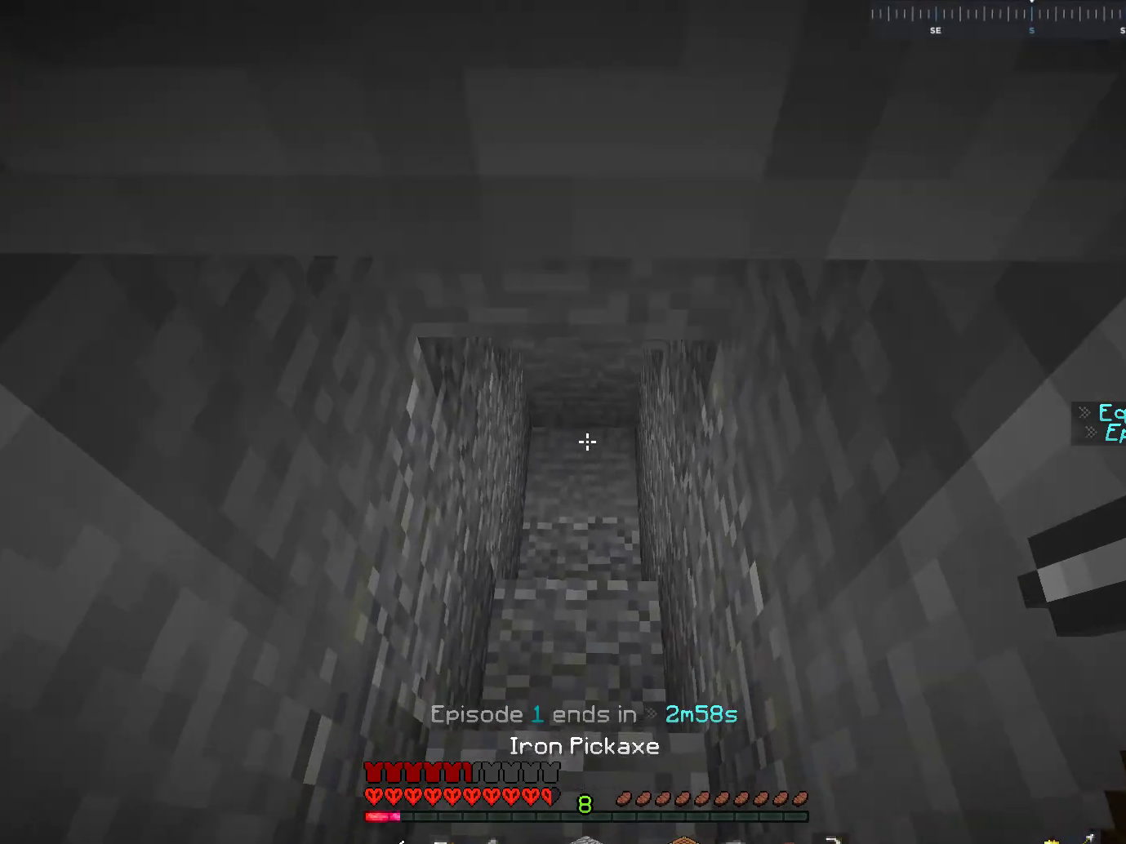
{"keys": ["w"], "mouse": ["left"], "events": [[317, "mouse_left", "down"]]}
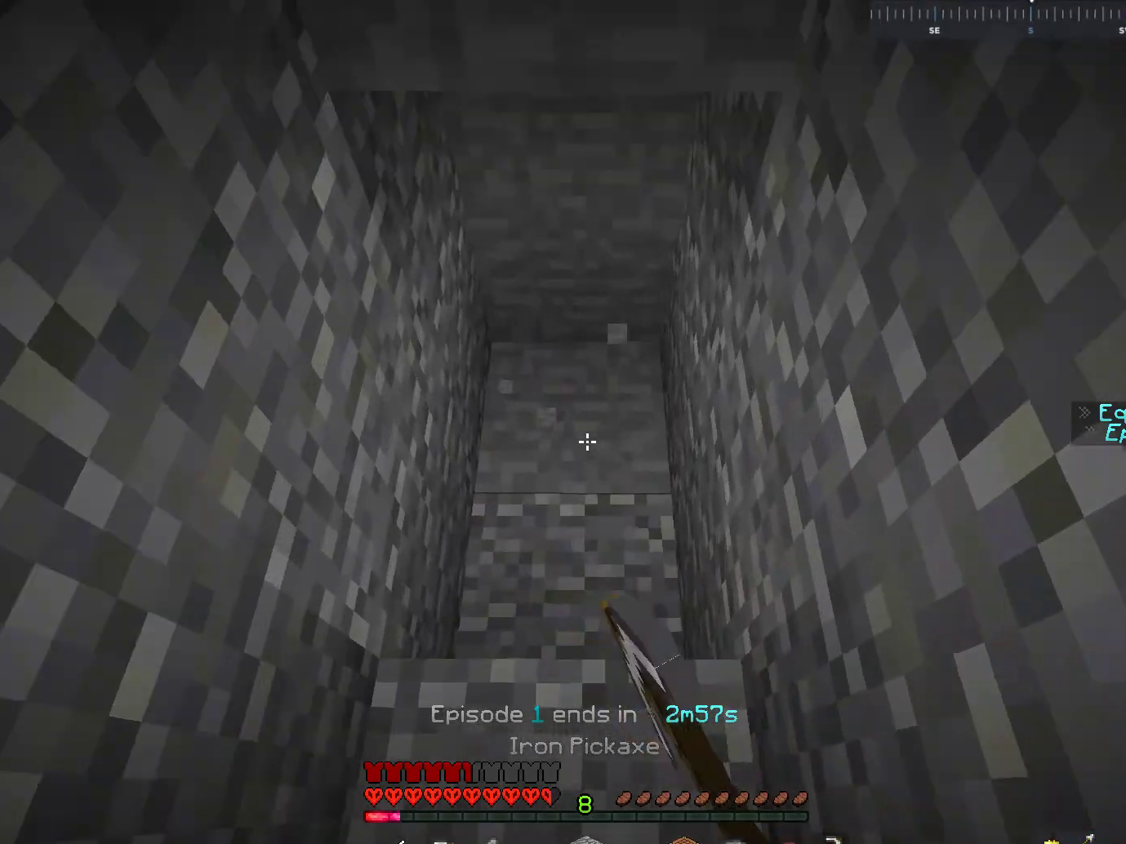
{"keys": ["w"], "mouse": ["left"], "events": [[333, "w", "up"], [417, "w", "down"]]}
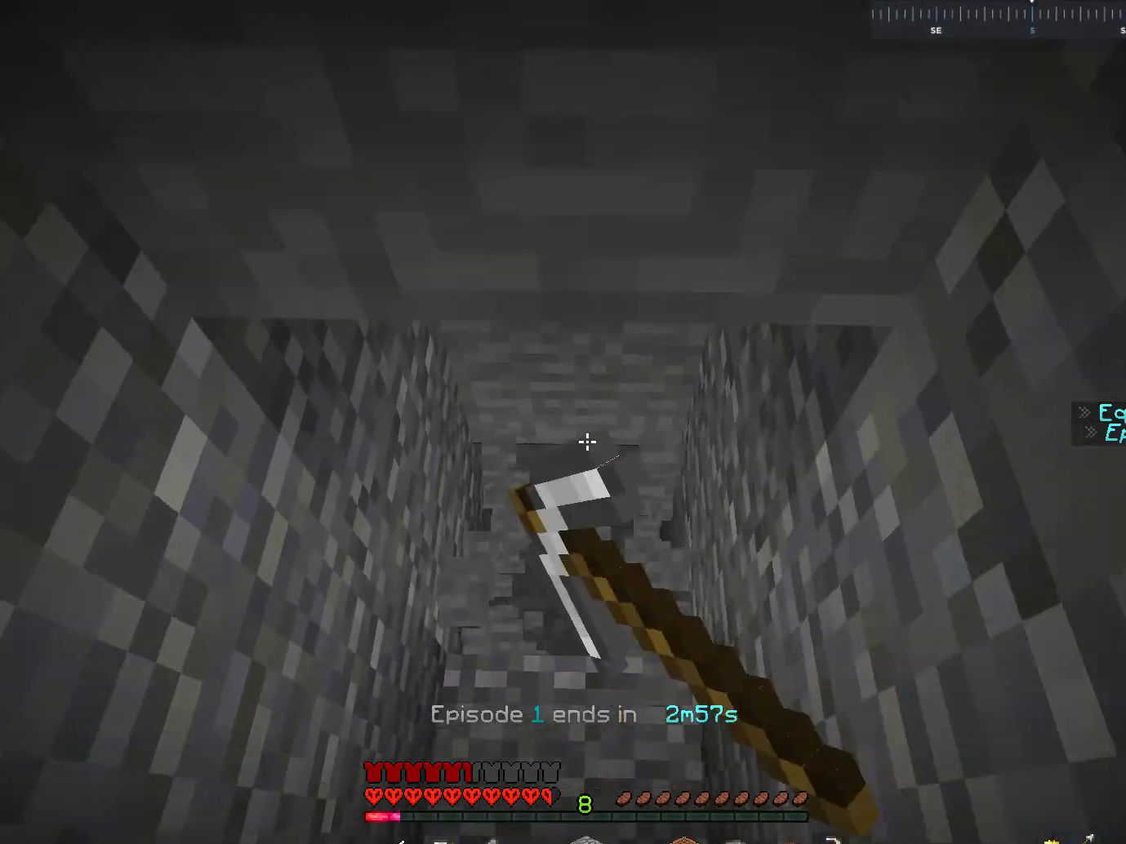
{"keys": [], "mouse": ["left"], "events": [[133, "w", "up"]]}